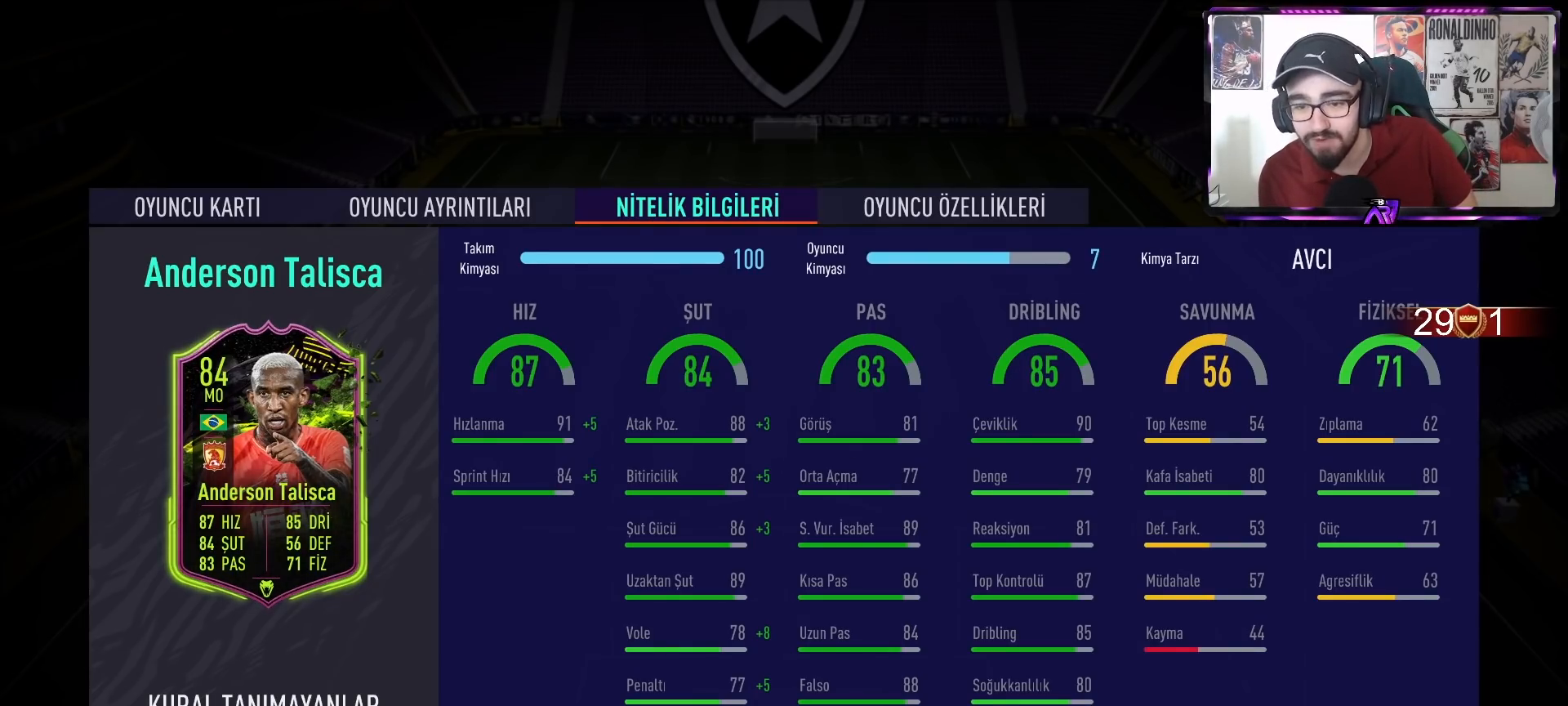
Gameplay with a controller (PlayStation layout); each line is a JSON object with the inputs held at the frame after it. "events" lists button and stick changes between this image and that frame as [ms after this image, input, new state], when the widget could be followed in between.
{"buttons": ["L1"], "left_stick": "center", "right_stick": "center", "events": [[467, "L1", "down"]]}
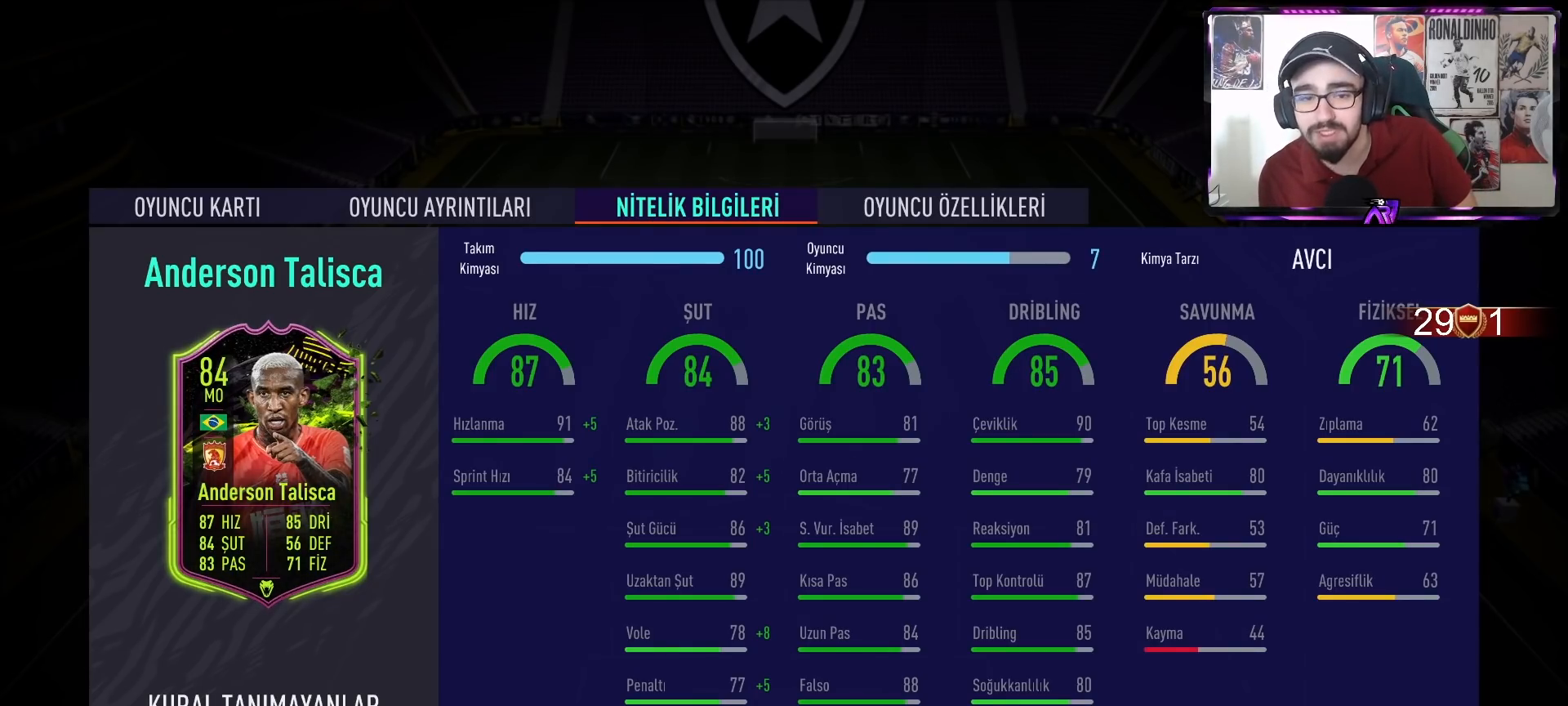
{"buttons": [], "left_stick": "center", "right_stick": "center", "events": [[67, "L1", "up"], [167, "L1", "down"], [300, "L1", "up"]]}
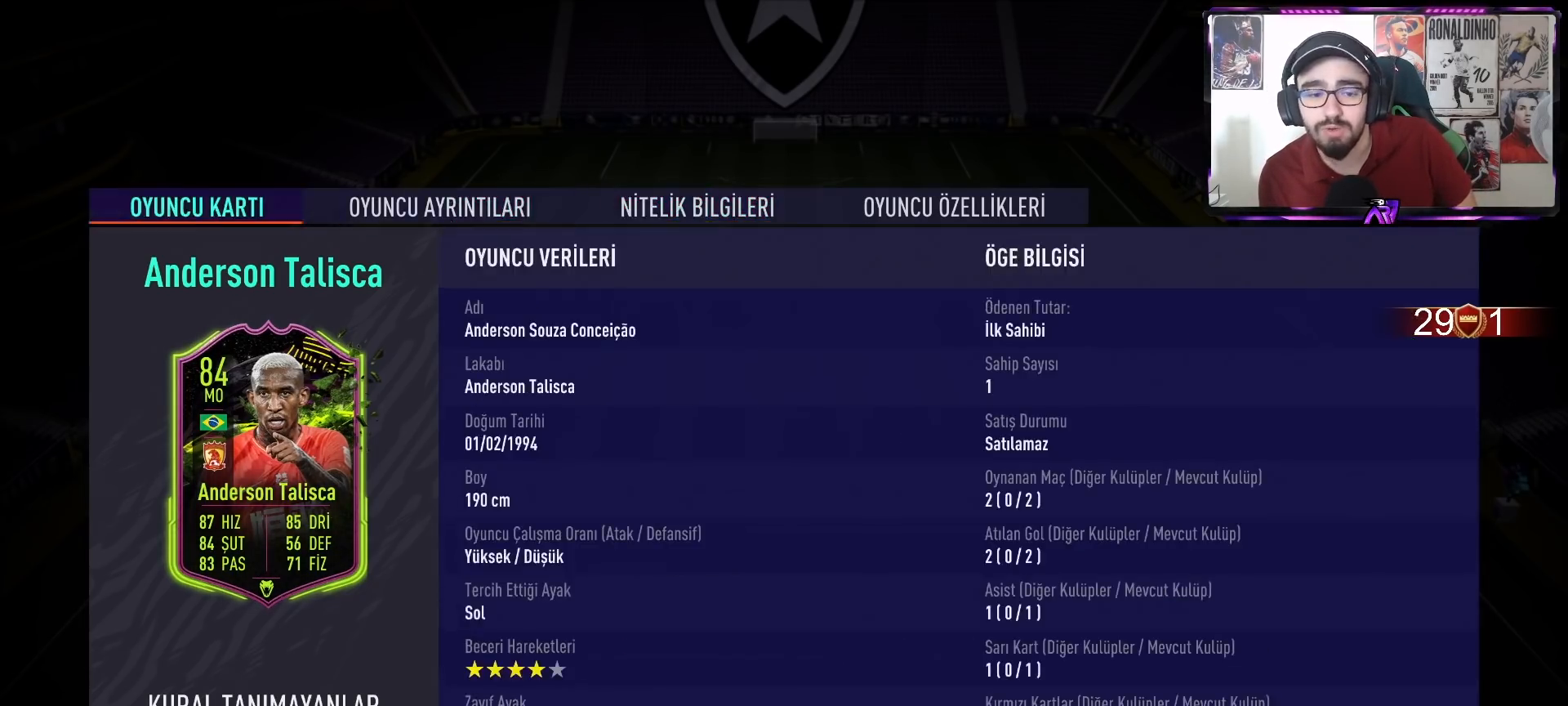
{"buttons": ["R1"], "left_stick": "center", "right_stick": "center", "events": [[400, "R1", "down"]]}
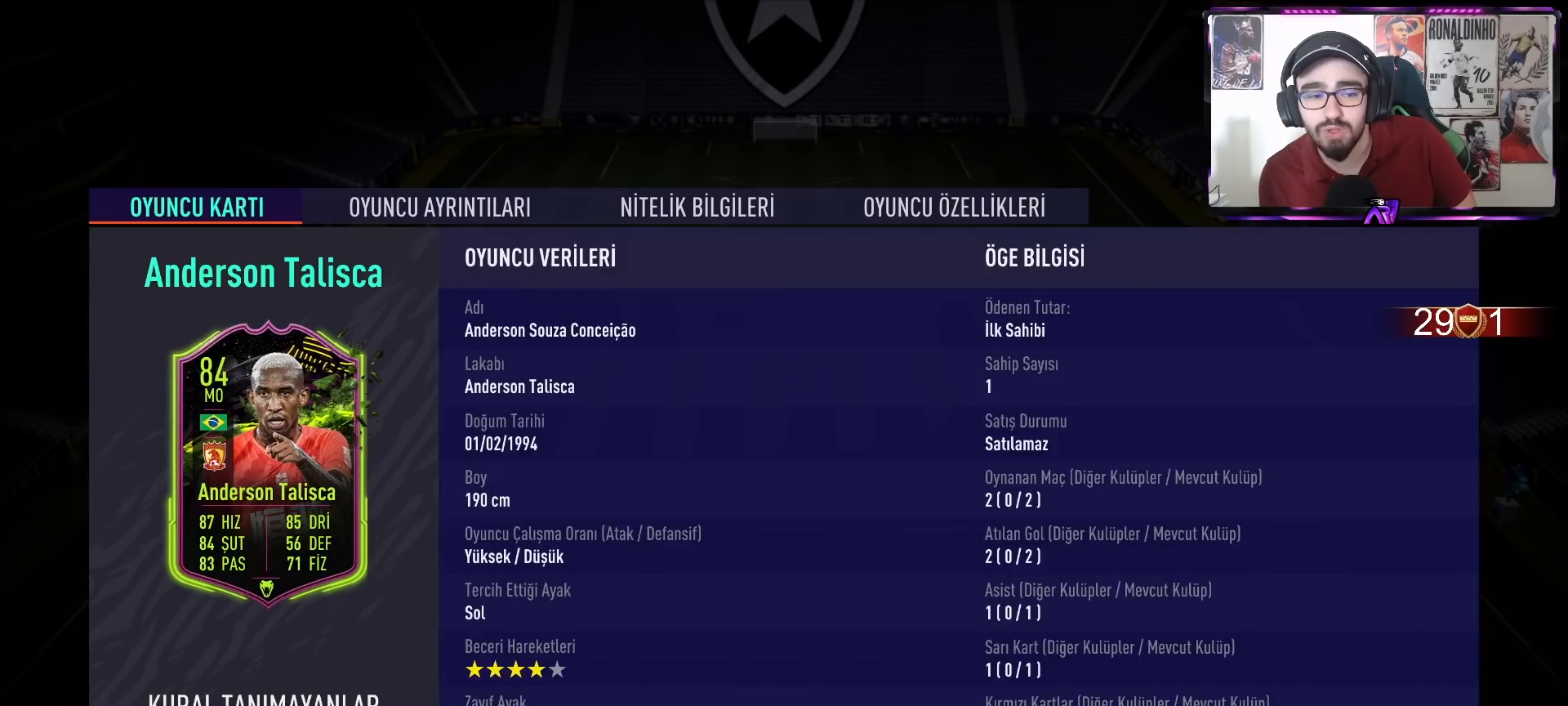
{"buttons": [], "left_stick": "center", "right_stick": "center", "events": [[33, "R1", "up"], [100, "R1", "down"], [233, "R1", "up"]]}